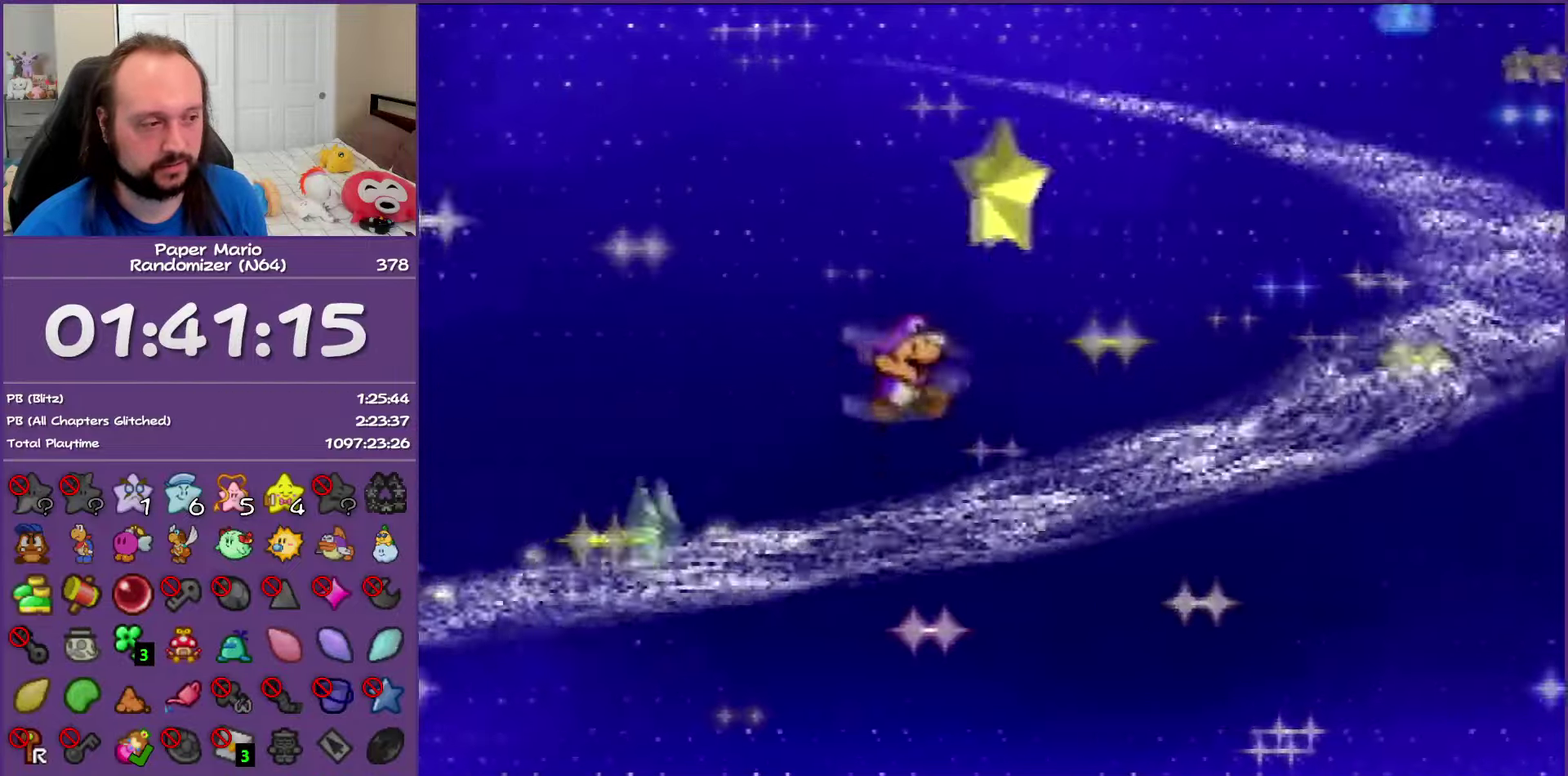
Gameplay with a controller (Nintendo layout); each line is a JSON object with the inputs held at the frame after it. "events" lists button and stick changes between this image and that frame as [ms after this image, input, new state], when the widget could be followed in between. This overlay highlights the sticks when they move; stick clicks (L3) are not distinguishable. Not read: L3 R3.
{"buttons": ["Z"], "left_stick": "up-right", "events": [[267, "Z", "down"]]}
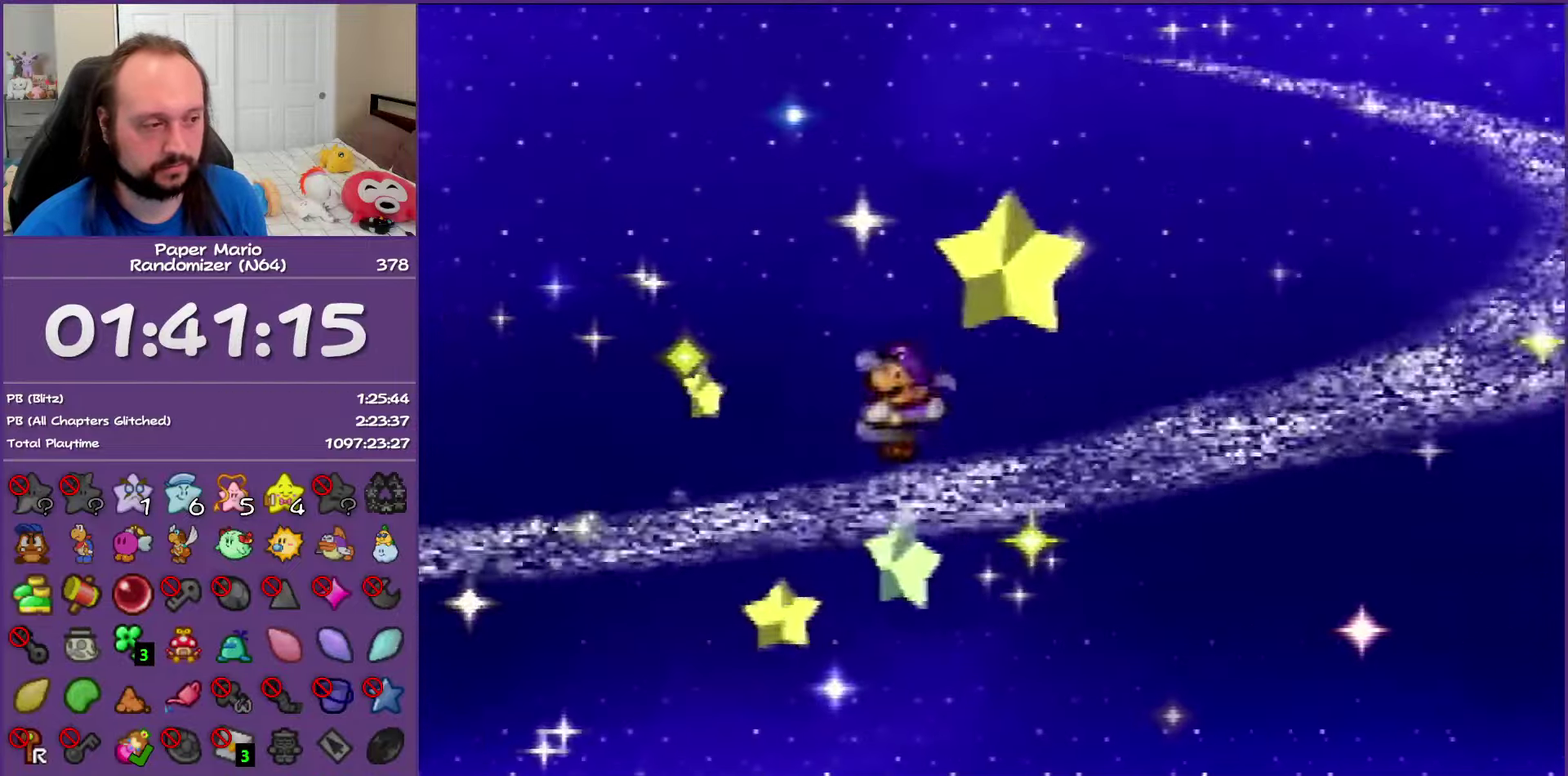
{"buttons": [], "left_stick": "up-right", "events": [[417, "Z", "up"]]}
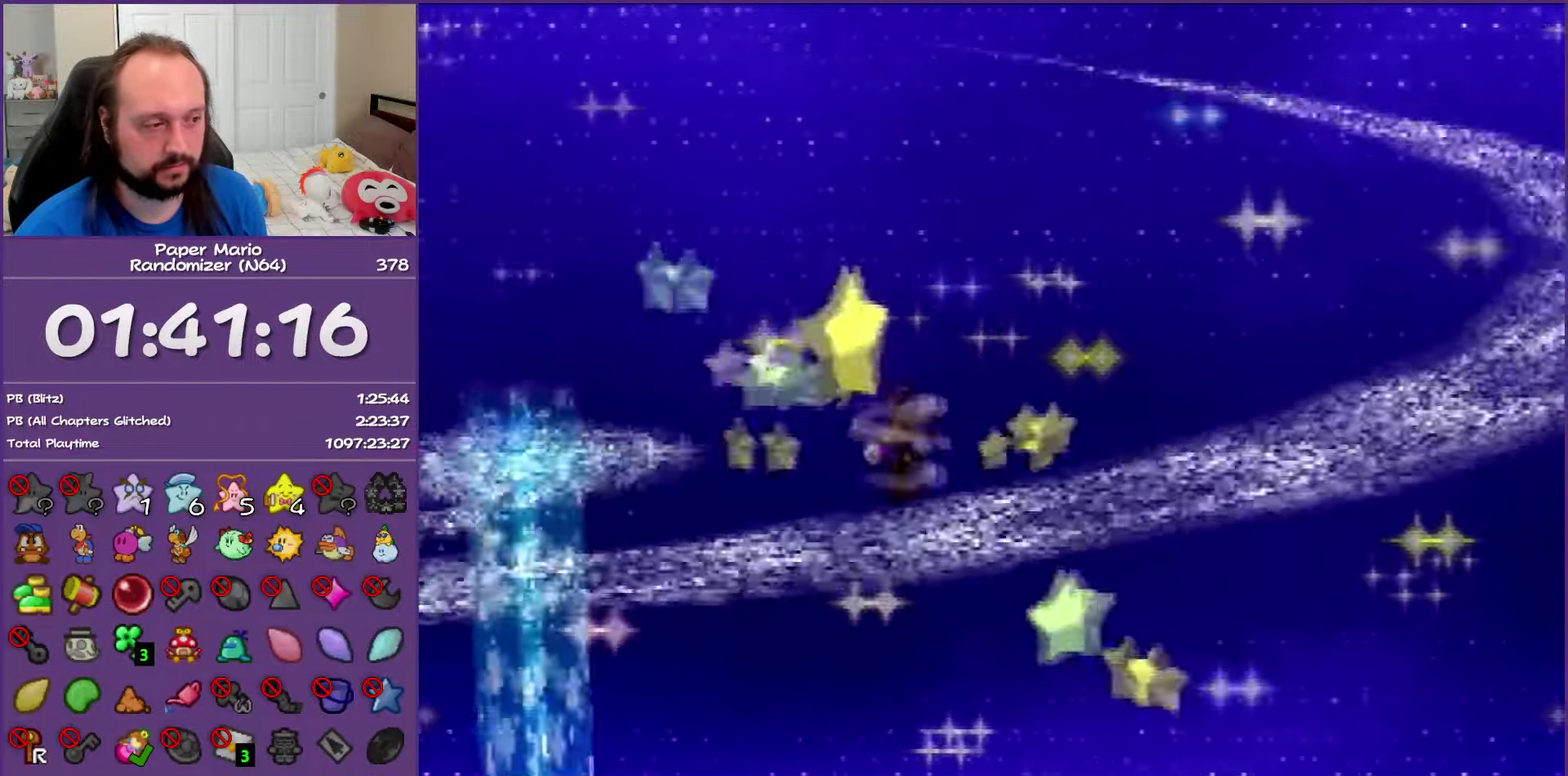
{"buttons": ["Z"], "left_stick": "up-right", "events": [[67, "A", "down"], [150, "A", "up"], [500, "Z", "down"]]}
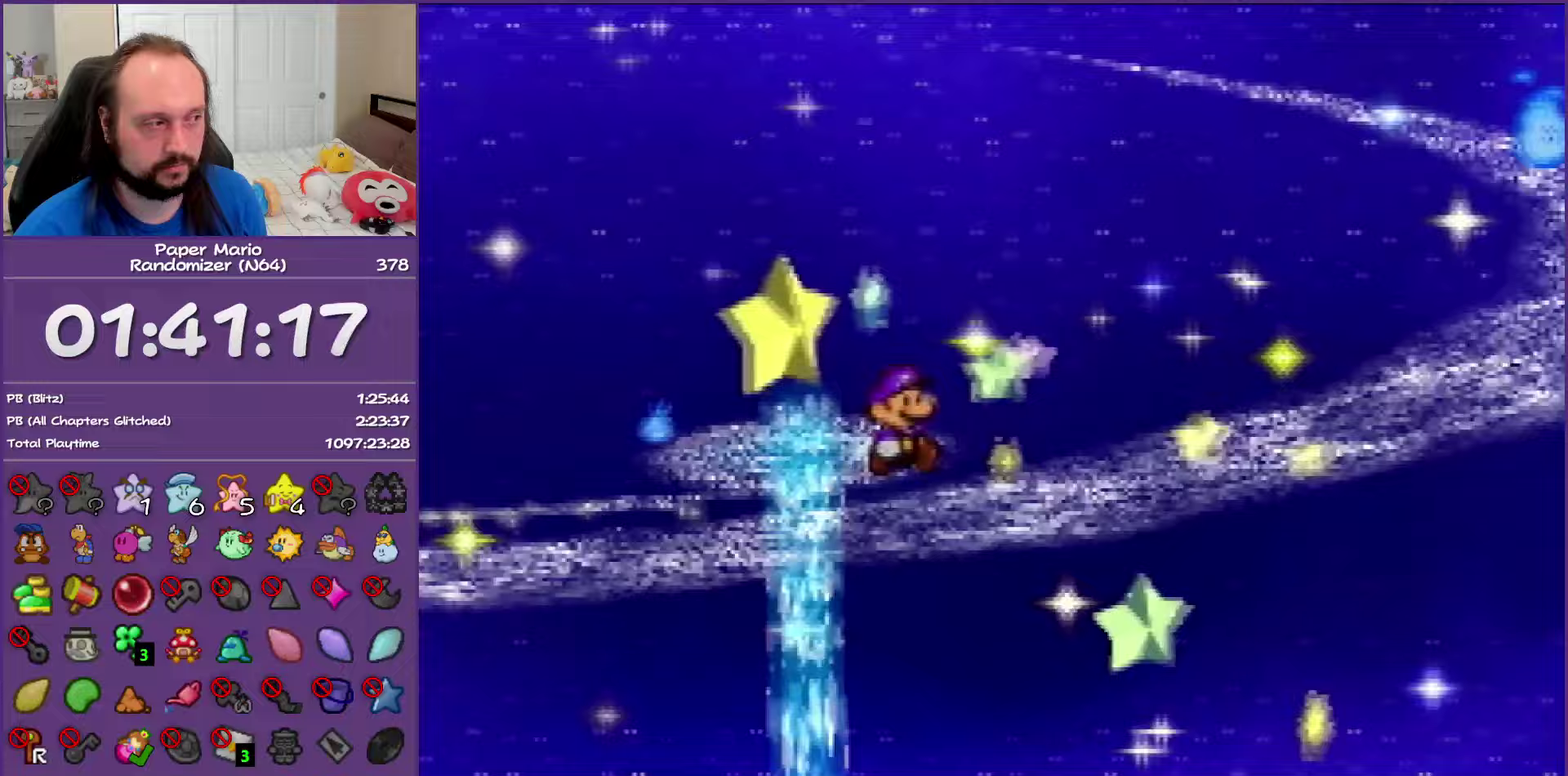
{"buttons": [], "left_stick": "down-right", "events": [[417, "left_stick", "right"], [433, "Z", "up"], [483, "left_stick", "down-right"]]}
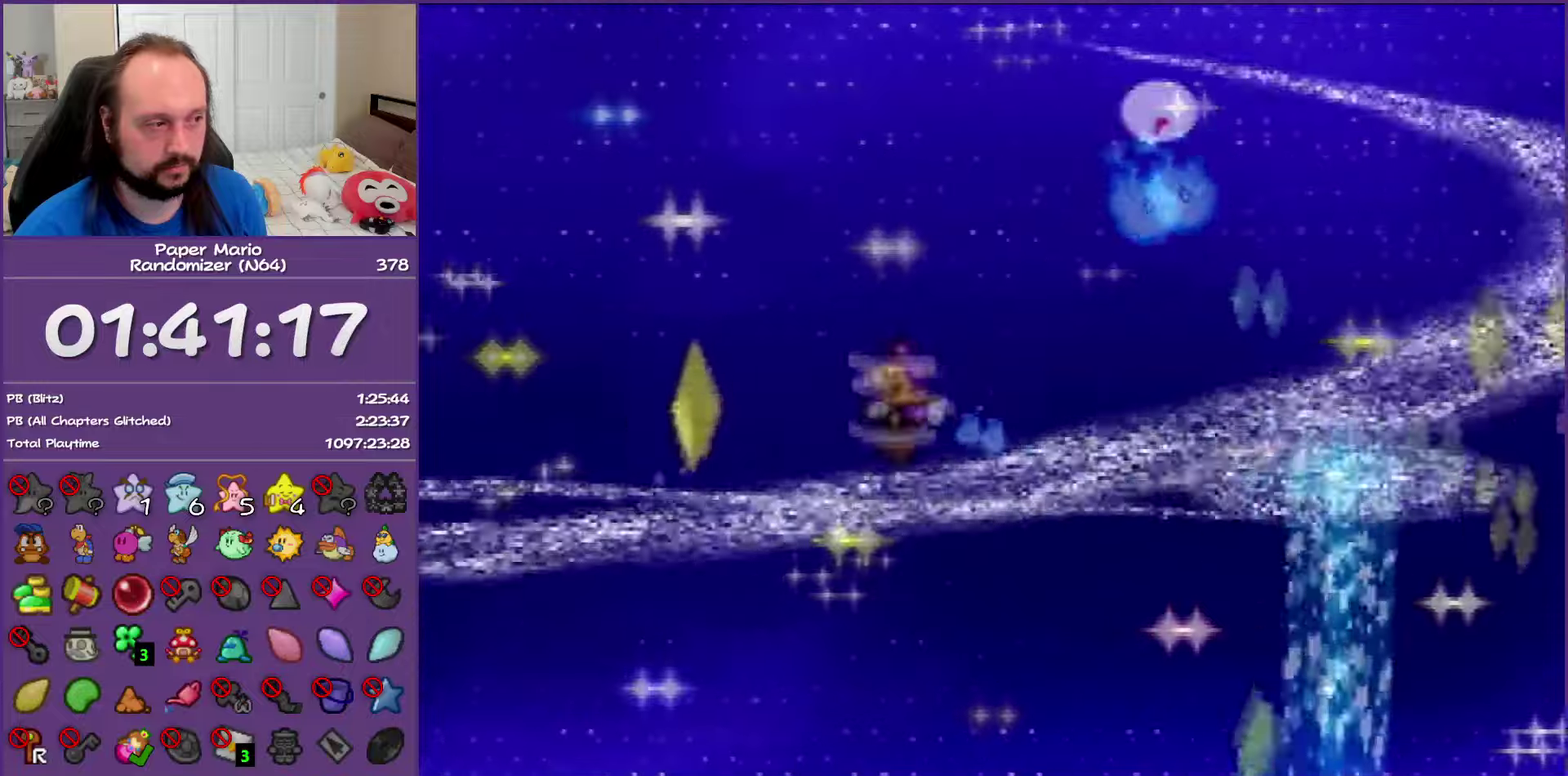
{"buttons": ["Z"], "left_stick": "right", "events": [[17, "A", "down"], [83, "left_stick", "down"], [100, "A", "up"], [250, "left_stick", "down-right"], [367, "left_stick", "right"], [483, "Z", "down"]]}
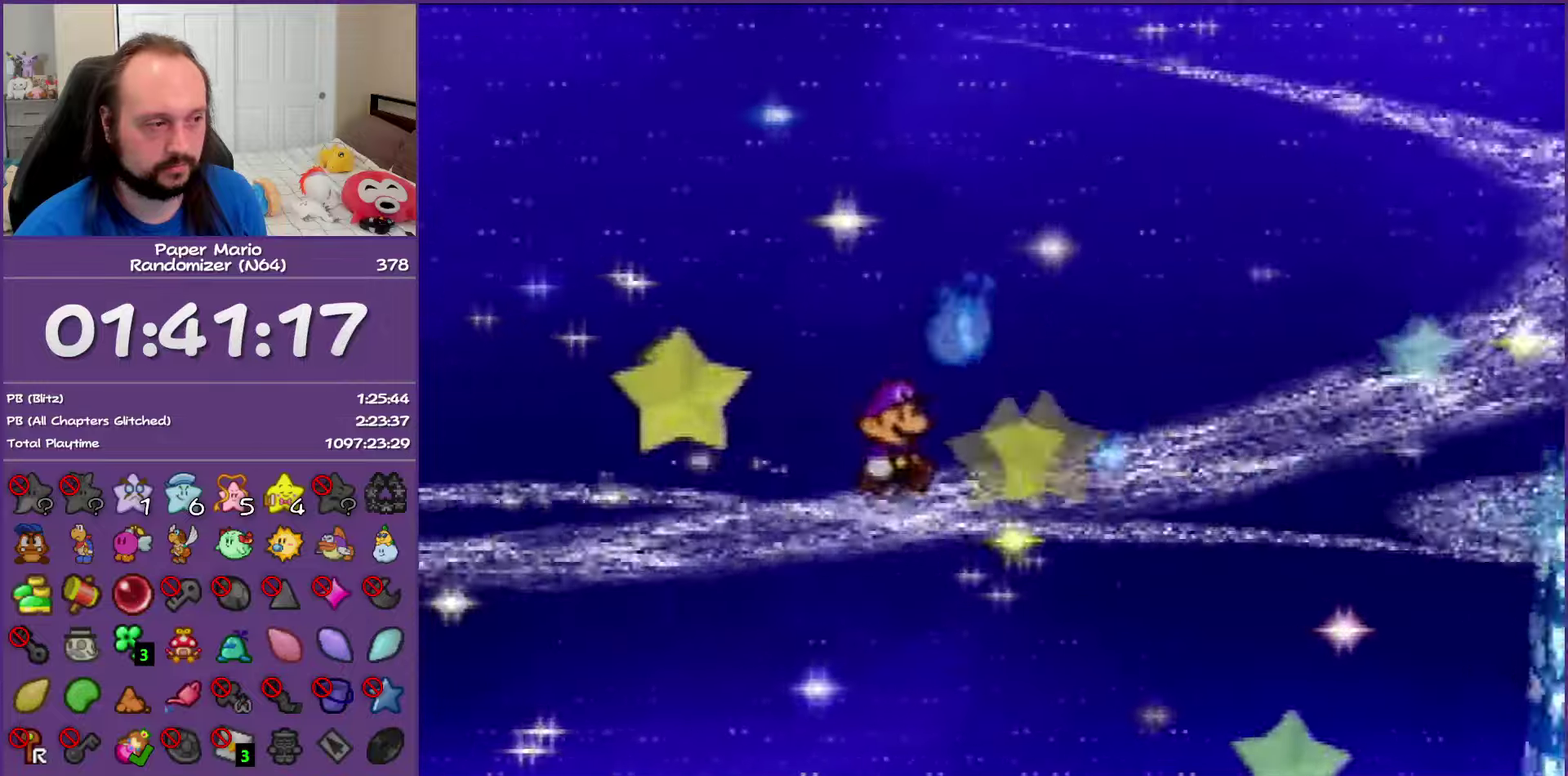
{"buttons": ["Z"], "left_stick": "up-right", "events": [[17, "left_stick", "up-right"]]}
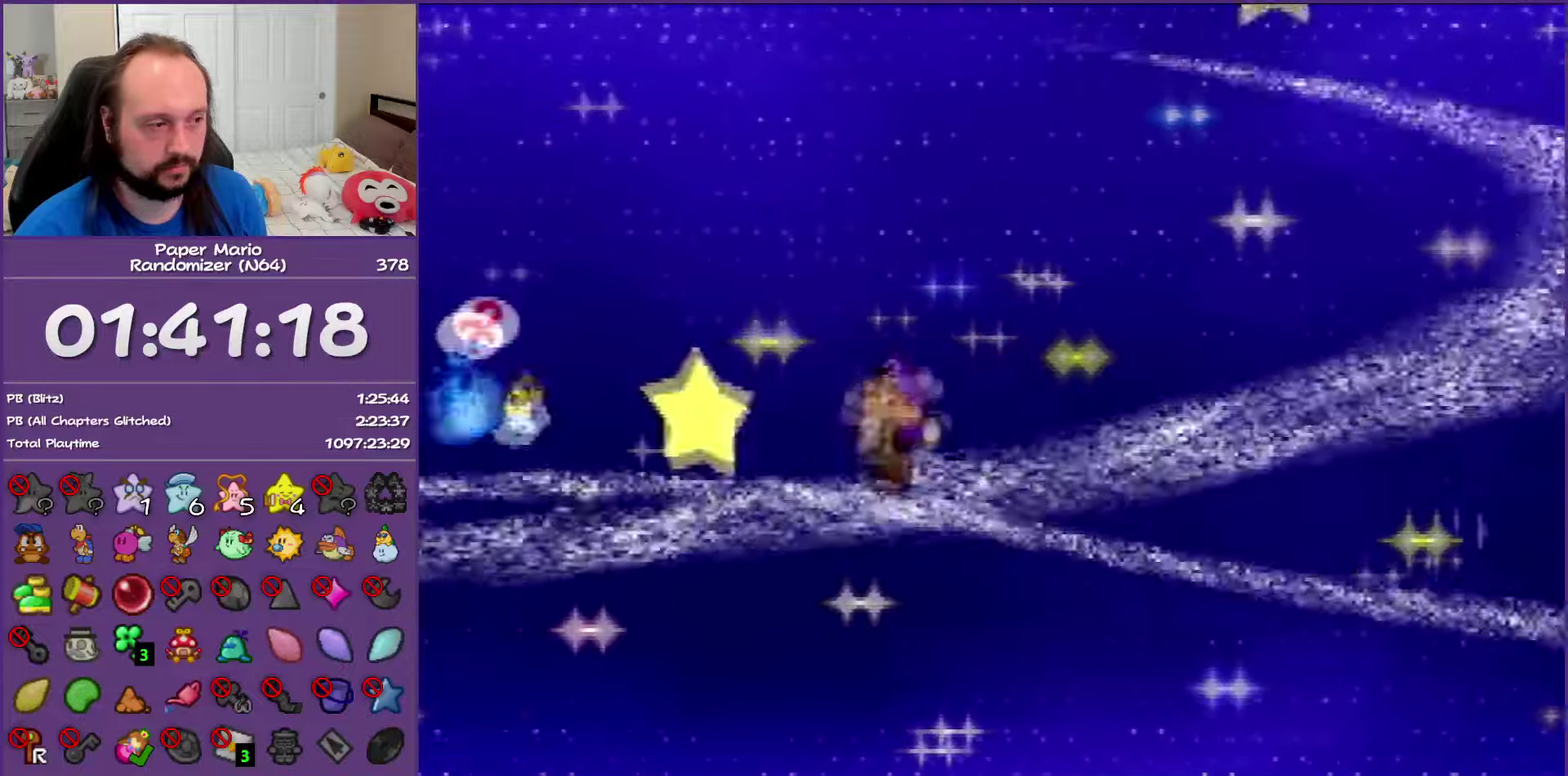
{"buttons": [], "left_stick": "up-right", "events": [[200, "A", "down"], [283, "A", "up"], [283, "Z", "up"]]}
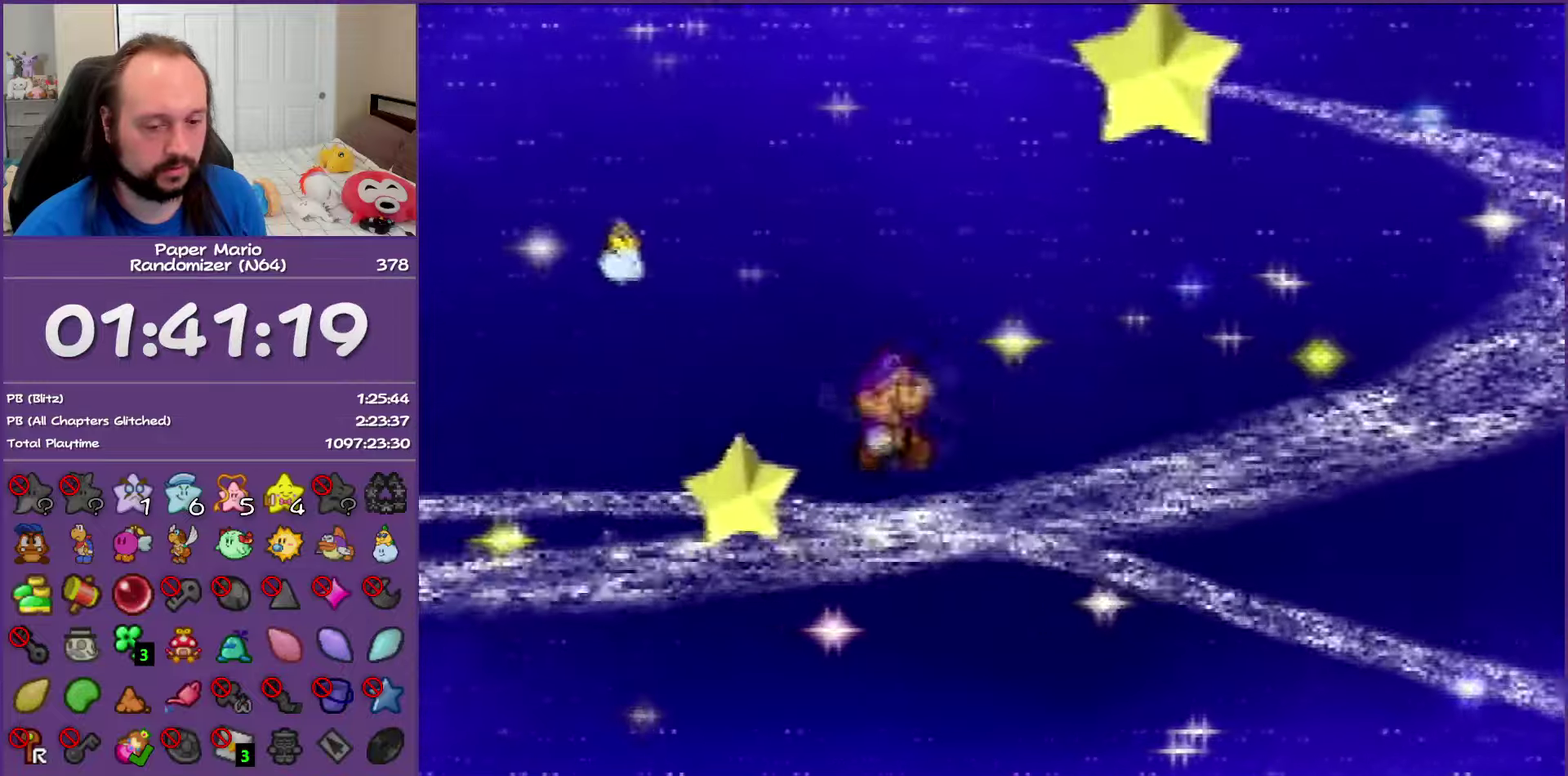
{"buttons": ["Z"], "left_stick": "up-right", "events": [[117, "Z", "down"]]}
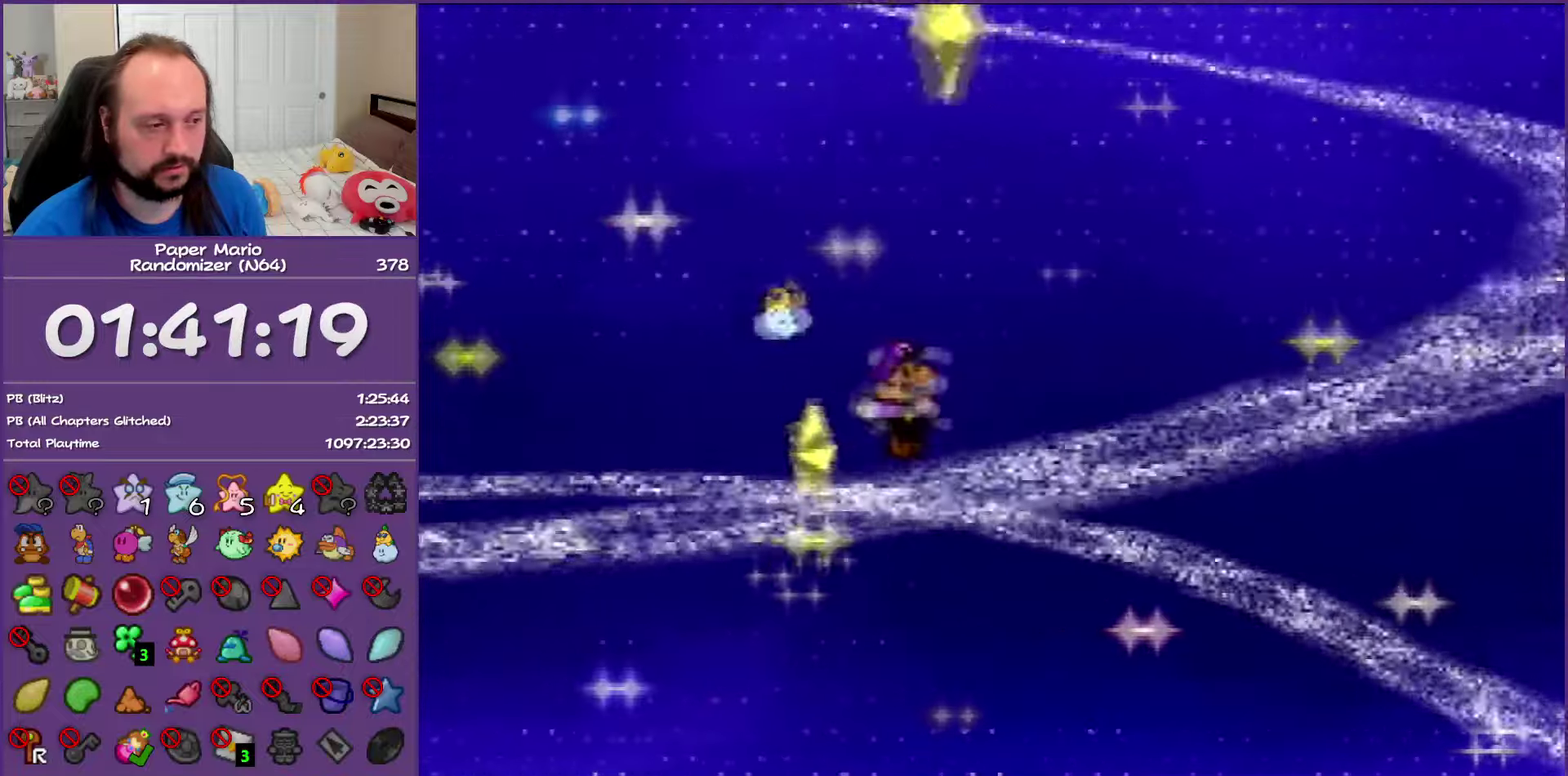
{"buttons": [], "left_stick": "up-right", "events": [[250, "Z", "up"], [367, "A", "down"], [500, "A", "up"]]}
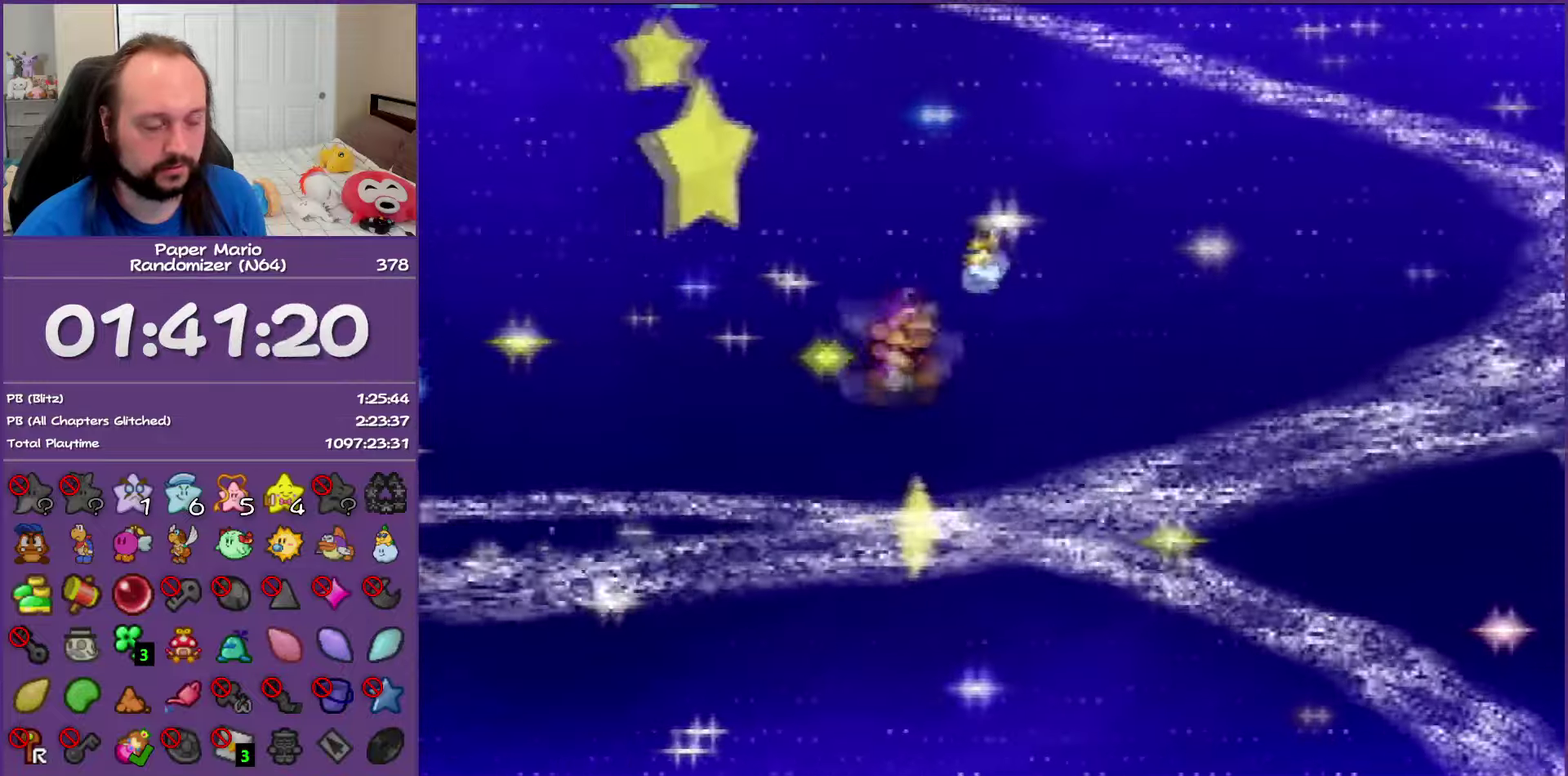
{"buttons": ["Z"], "left_stick": "up-right", "events": [[317, "Z", "down"]]}
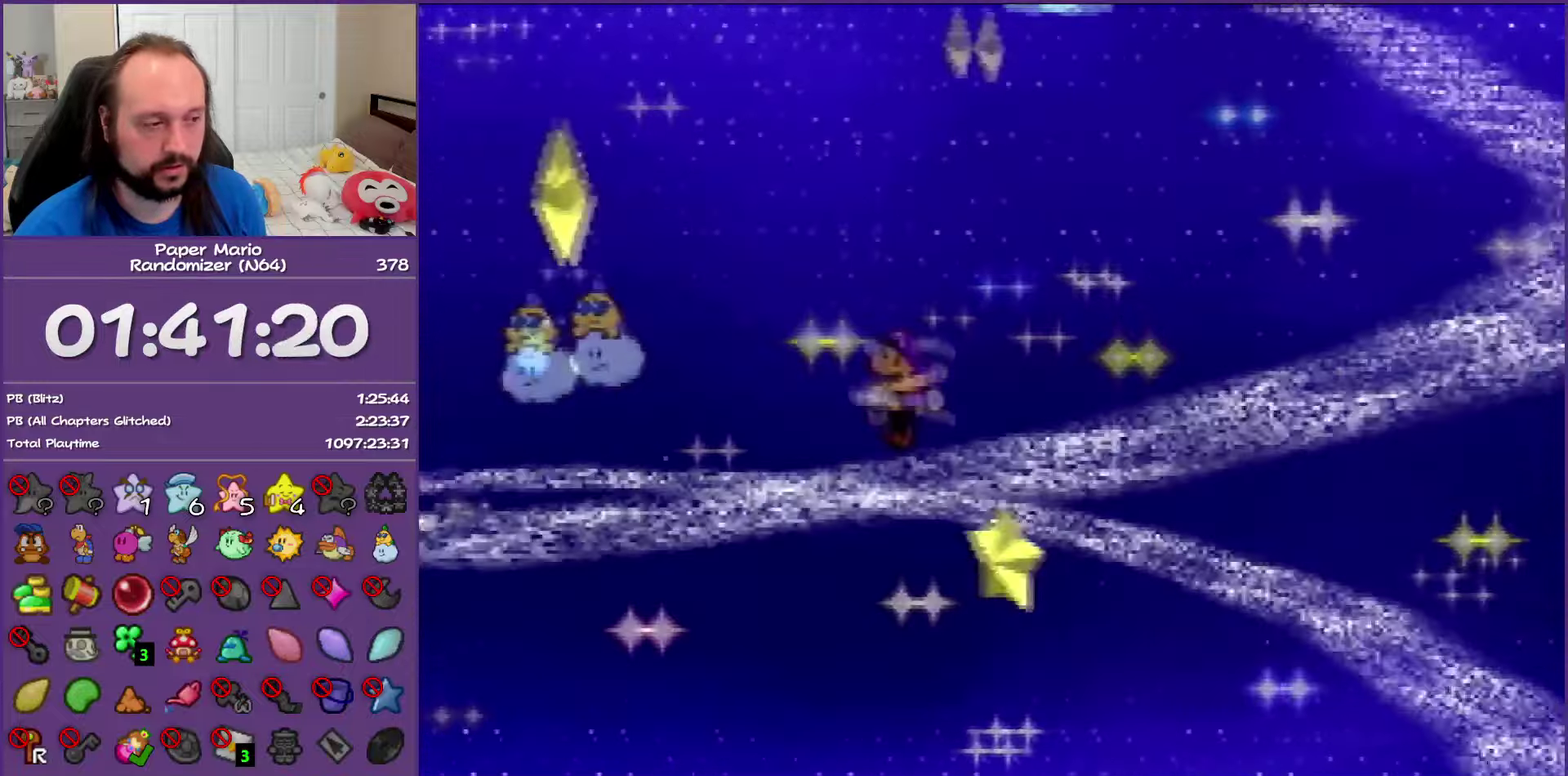
{"buttons": ["Z"], "left_stick": "up-right", "events": []}
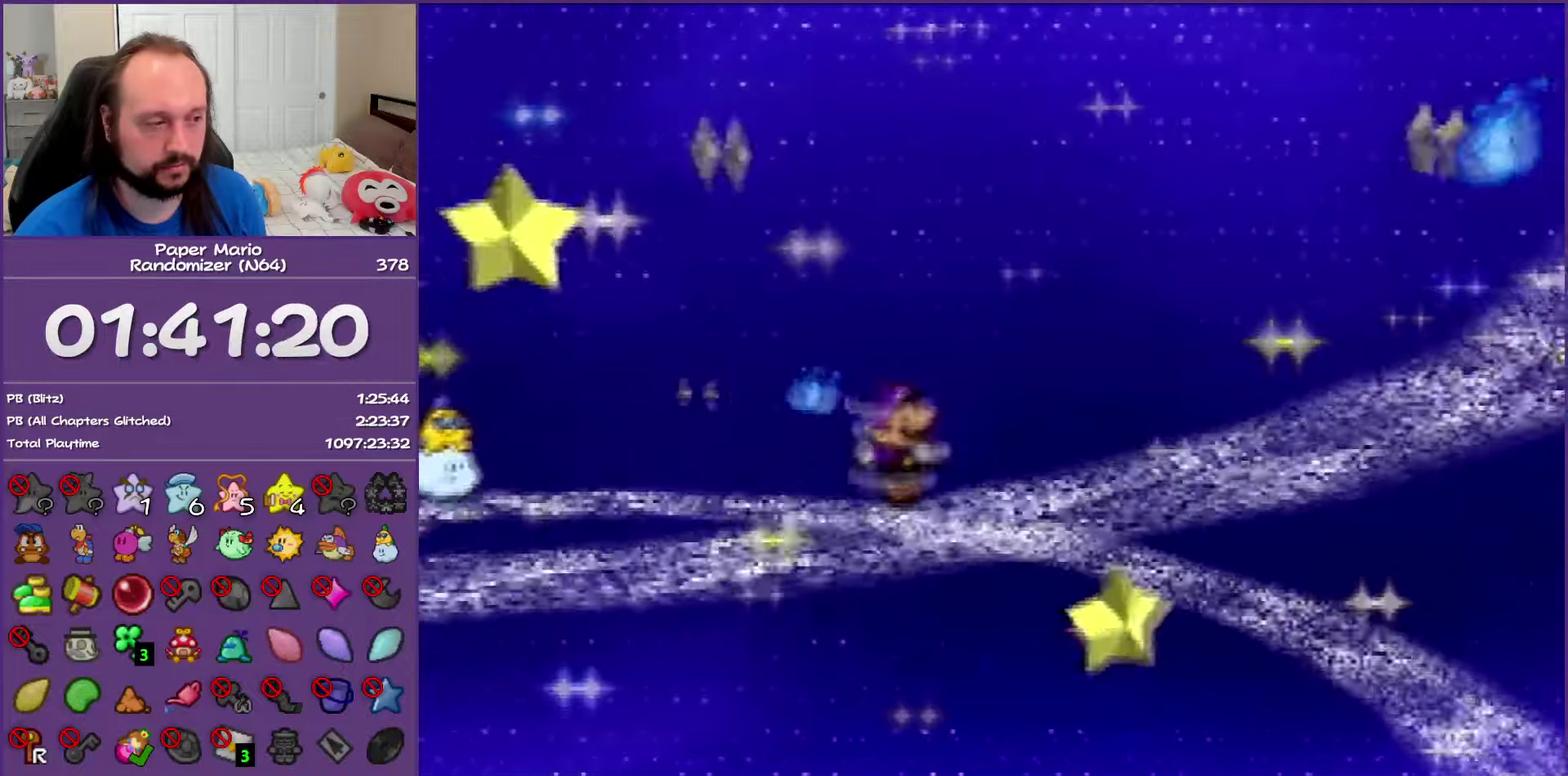
{"buttons": ["Z"], "left_stick": "up-right", "events": [[17, "A", "down"], [33, "Z", "up"], [117, "A", "up"], [483, "Z", "down"]]}
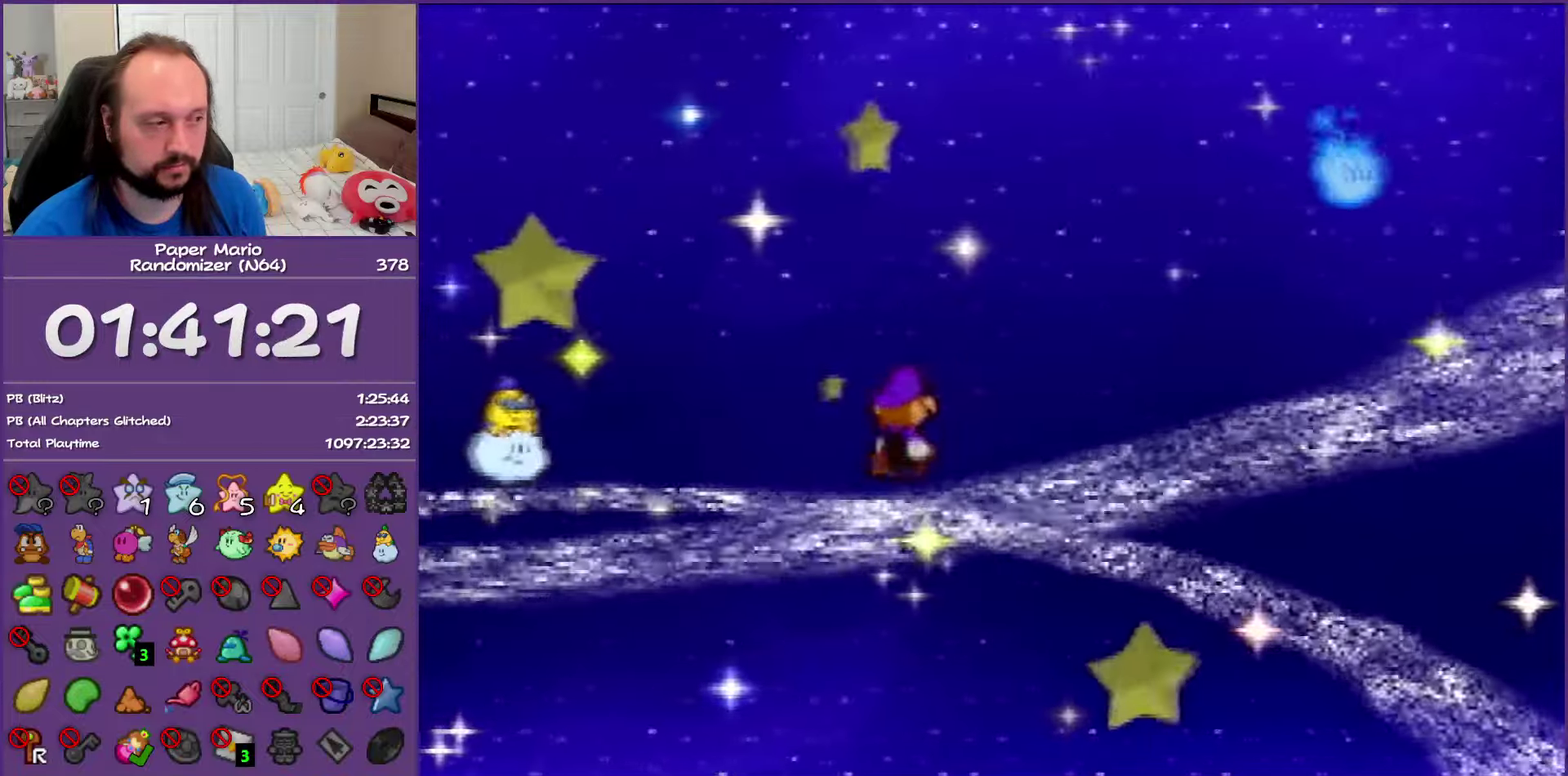
{"buttons": [], "left_stick": "down-right", "events": [[133, "left_stick", "right"], [200, "Z", "up"], [300, "left_stick", "down-right"], [333, "A", "down"], [500, "A", "up"]]}
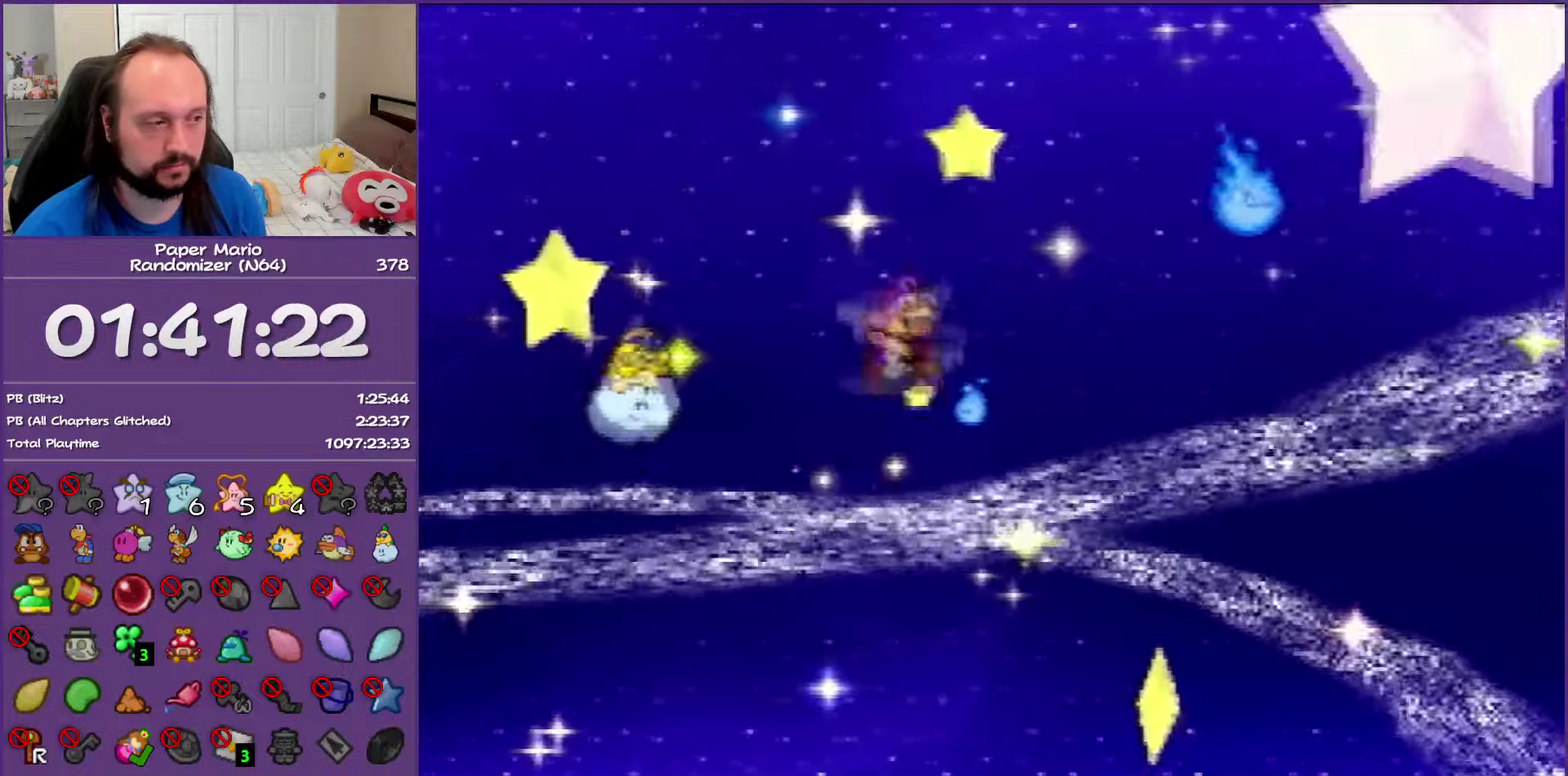
{"buttons": [], "left_stick": "right", "events": [[50, "left_stick", "right"], [200, "left_stick", "up-right"], [483, "left_stick", "right"]]}
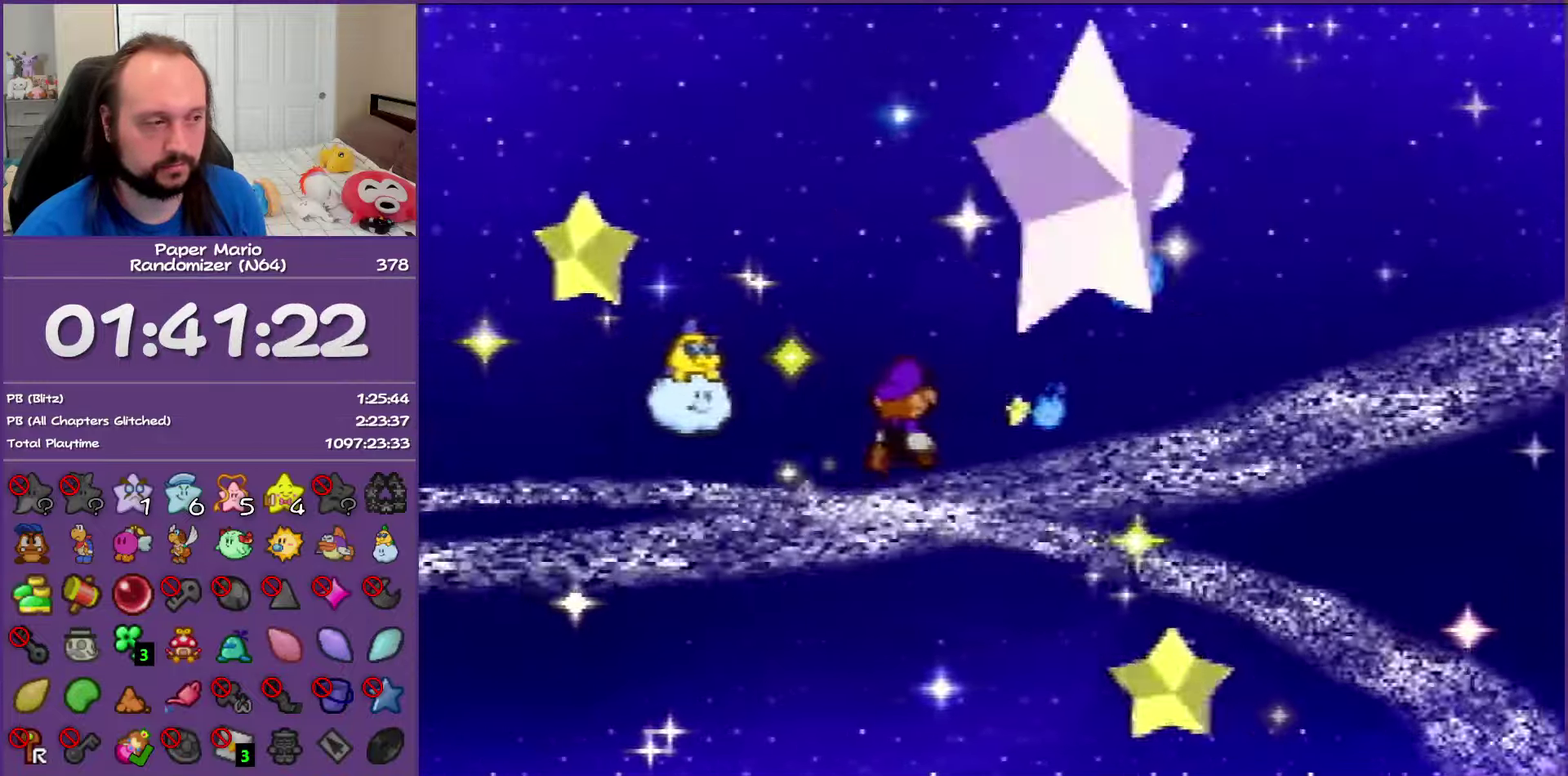
{"buttons": [], "left_stick": "right", "events": [[67, "left_stick", "down-right"], [133, "left_stick", "down"], [350, "left_stick", "down-right"], [467, "left_stick", "right"]]}
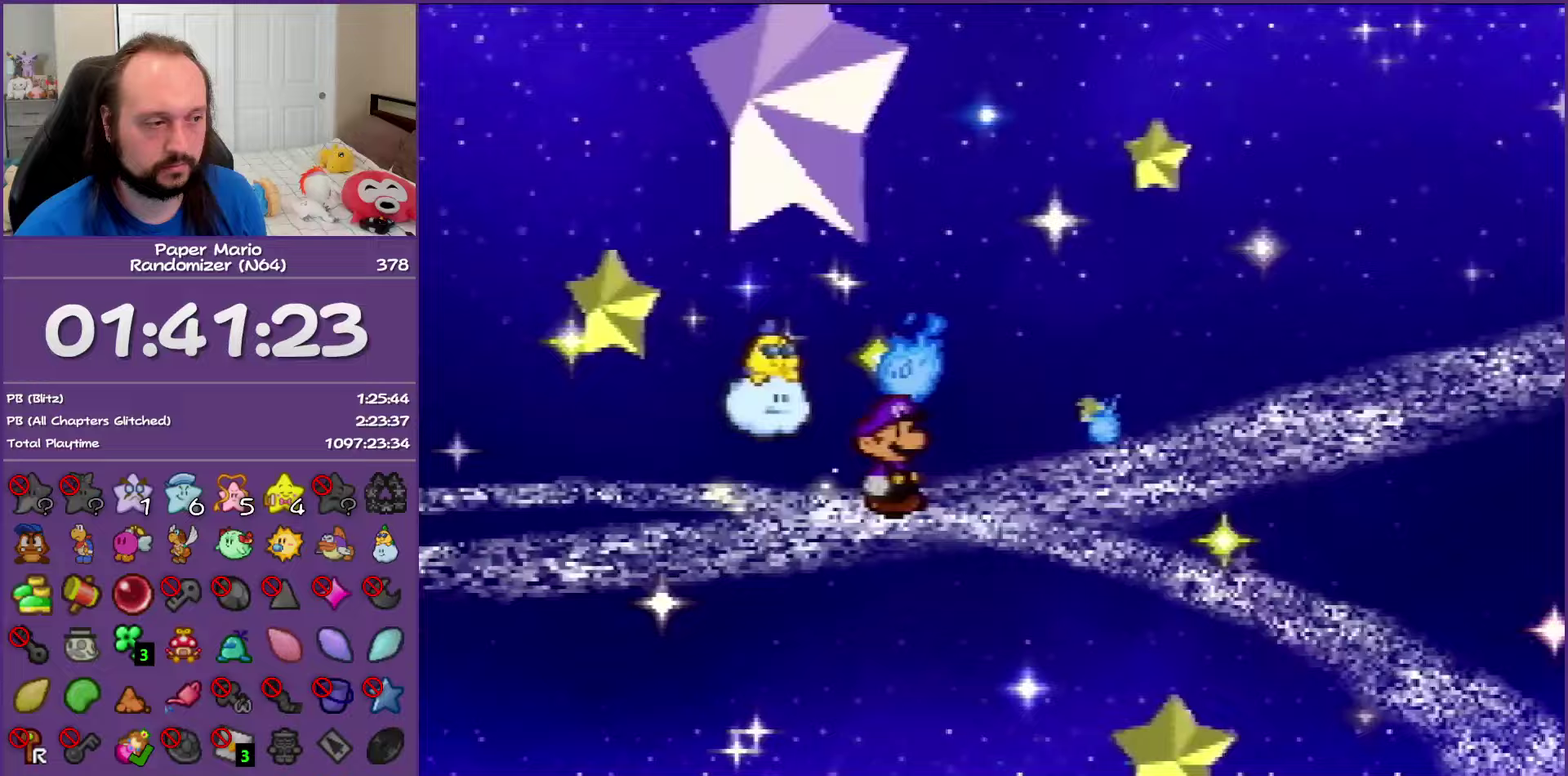
{"buttons": ["Z"], "left_stick": "right", "events": [[117, "Z", "down"]]}
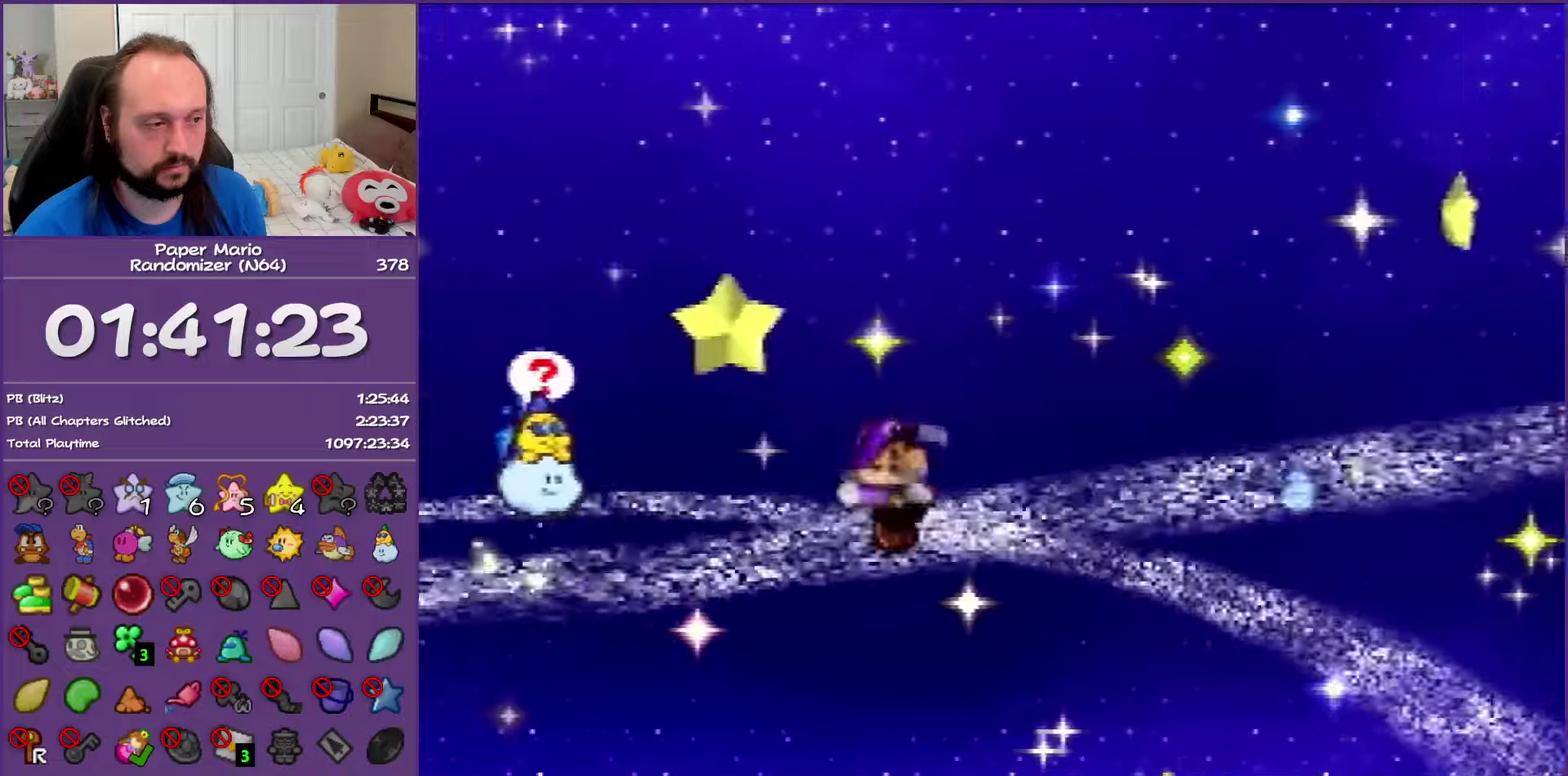
{"buttons": [], "left_stick": "right", "events": [[350, "A", "down"], [417, "A", "up"], [450, "Z", "up"]]}
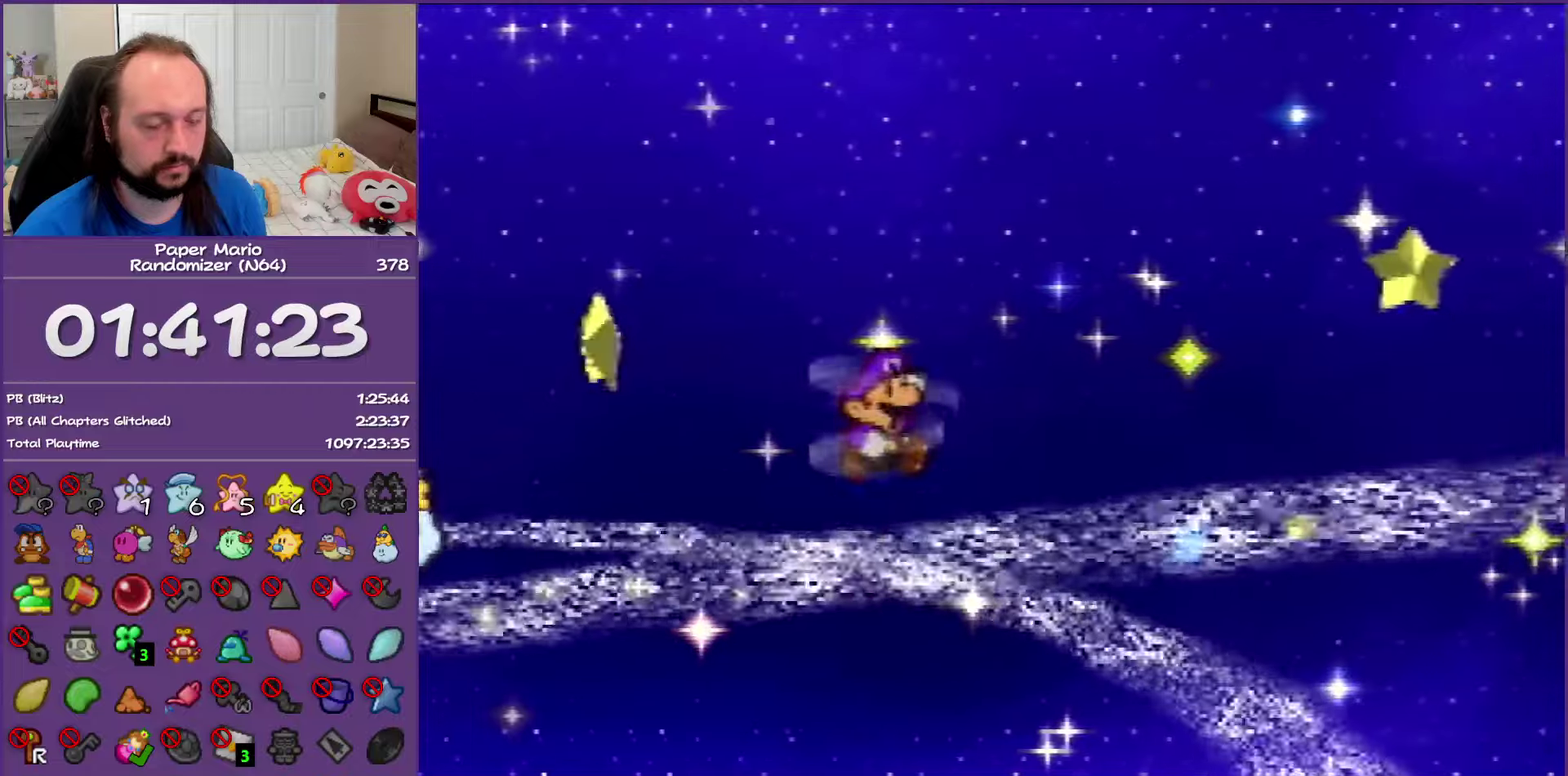
{"buttons": ["Z"], "left_stick": "right", "events": [[317, "Z", "down"]]}
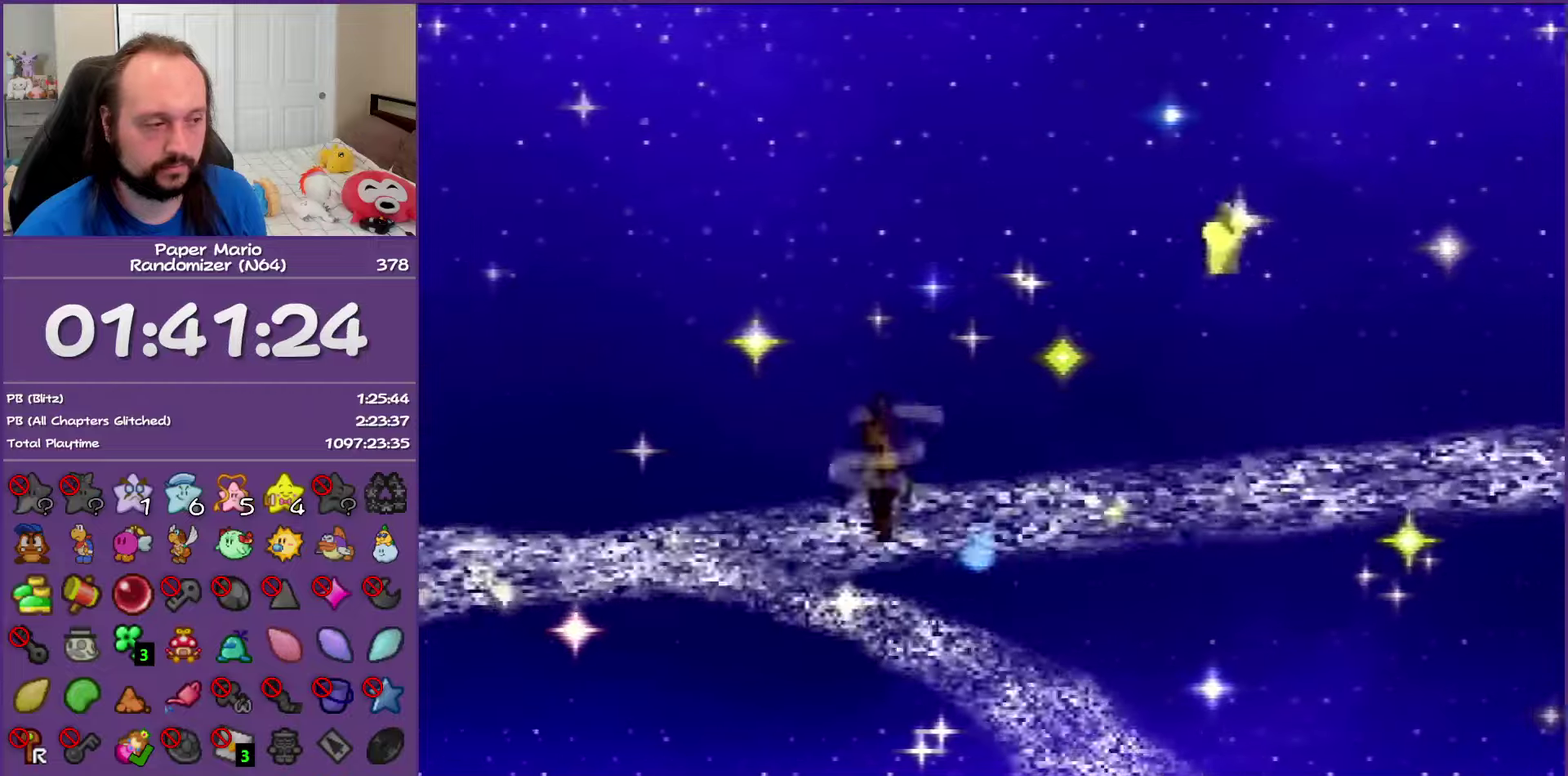
{"buttons": ["Z"], "left_stick": "right", "events": []}
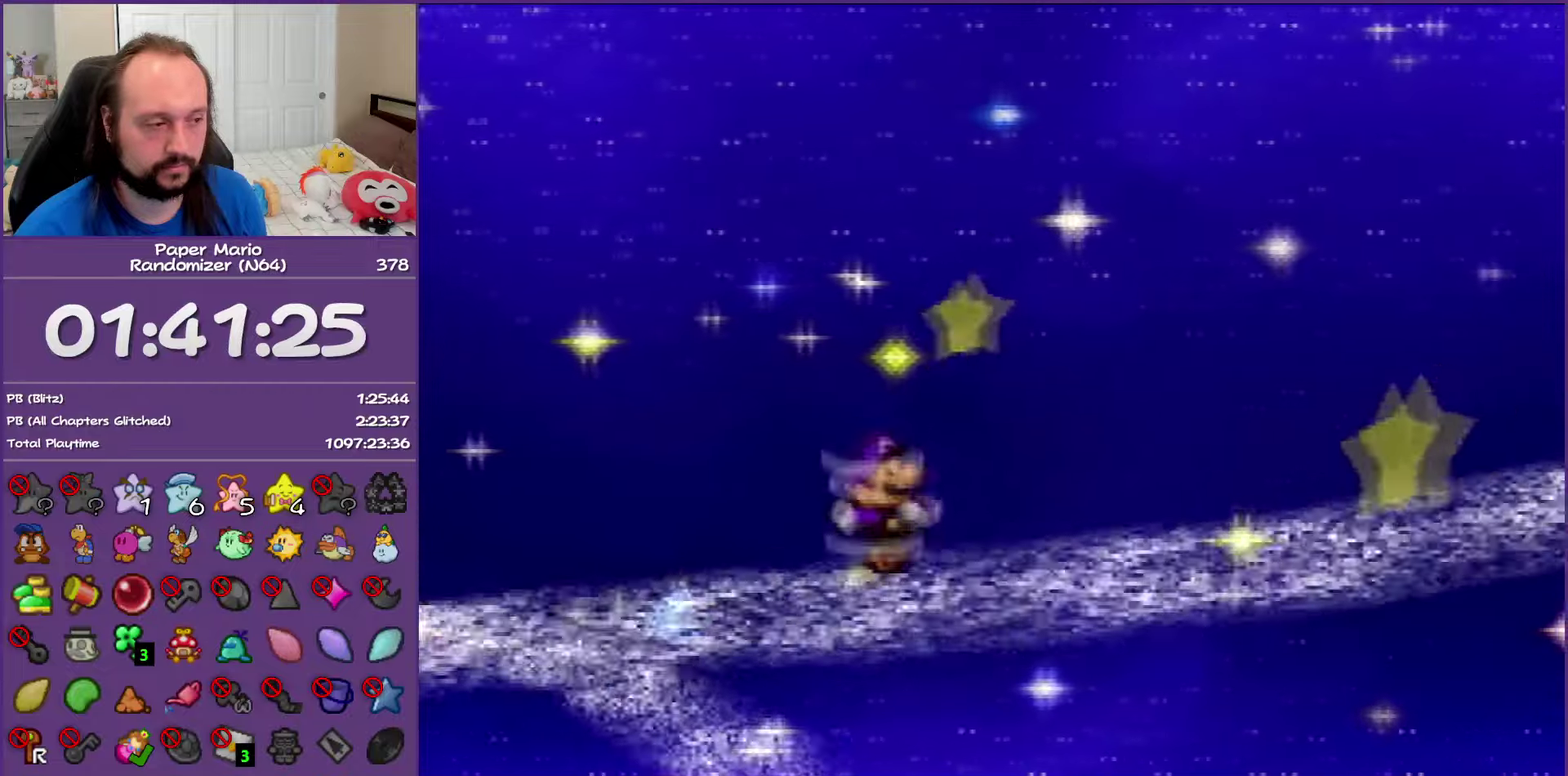
{"buttons": [], "left_stick": "right", "events": [[83, "A", "down"], [167, "Z", "up"], [183, "A", "up"]]}
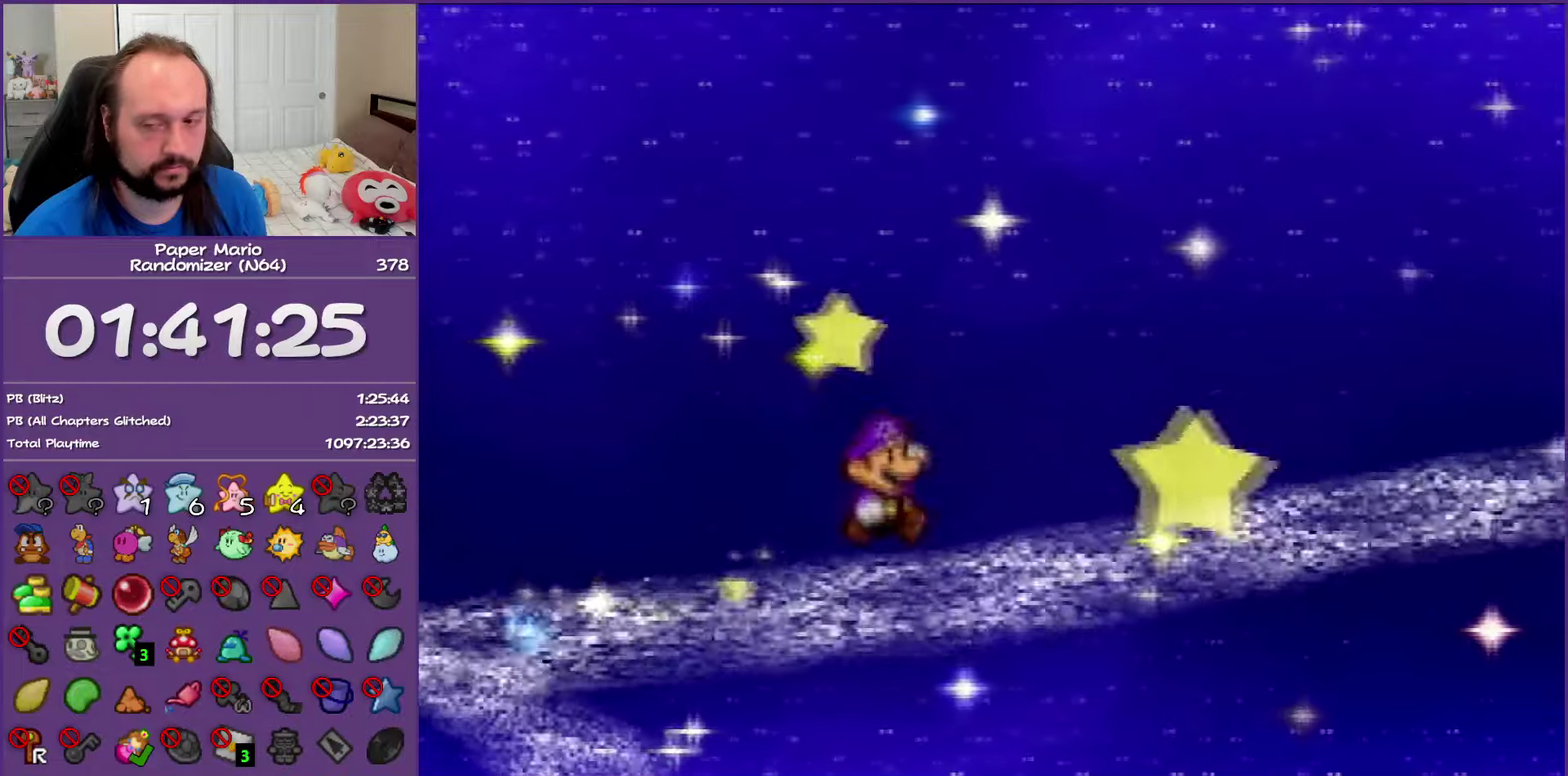
{"buttons": ["Z"], "left_stick": "right", "events": [[50, "Z", "down"]]}
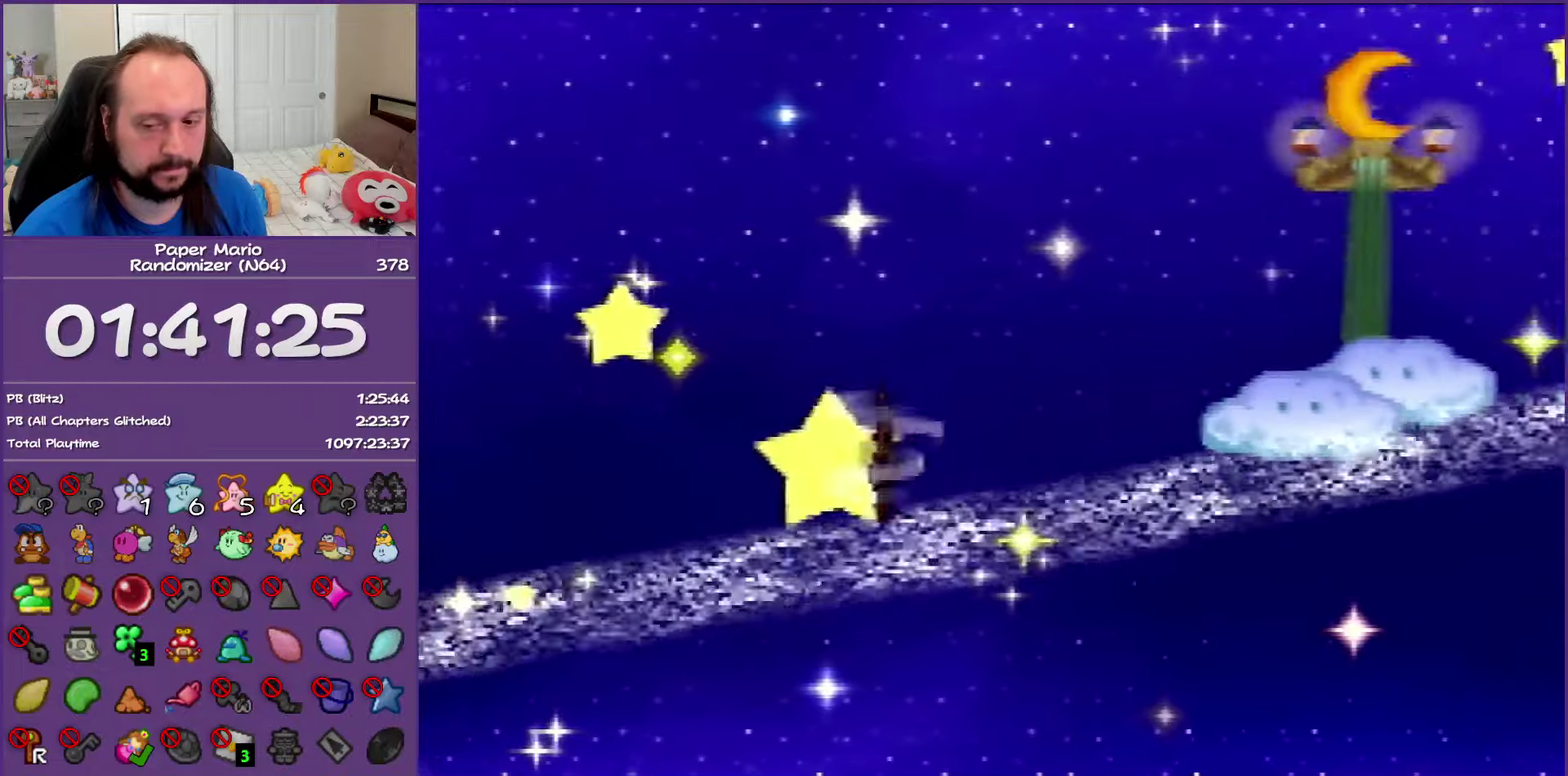
{"buttons": [], "left_stick": "right", "events": [[317, "A", "down"], [367, "A", "up"], [417, "Z", "up"]]}
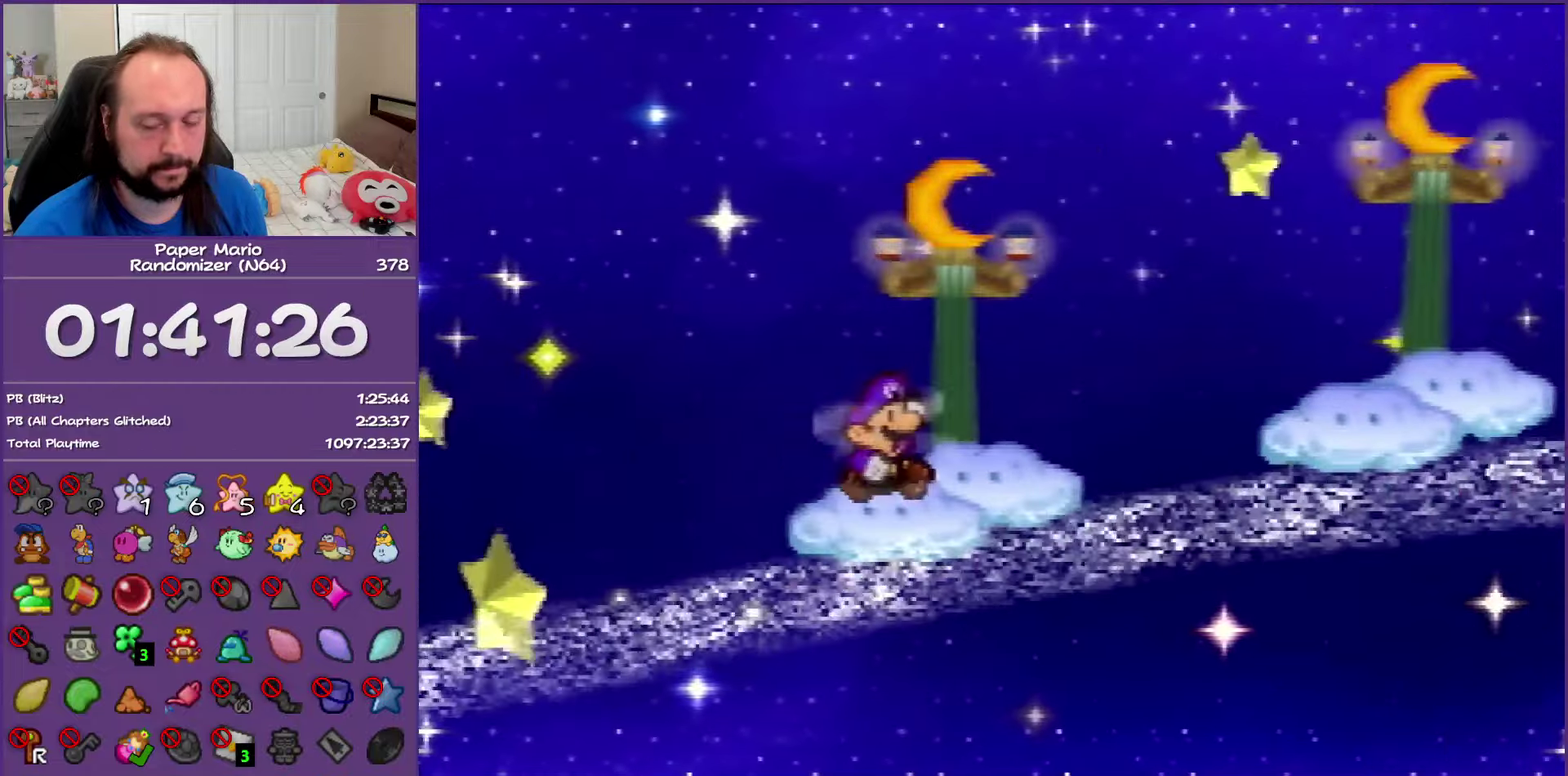
{"buttons": ["Z"], "left_stick": "right", "events": [[250, "Z", "down"]]}
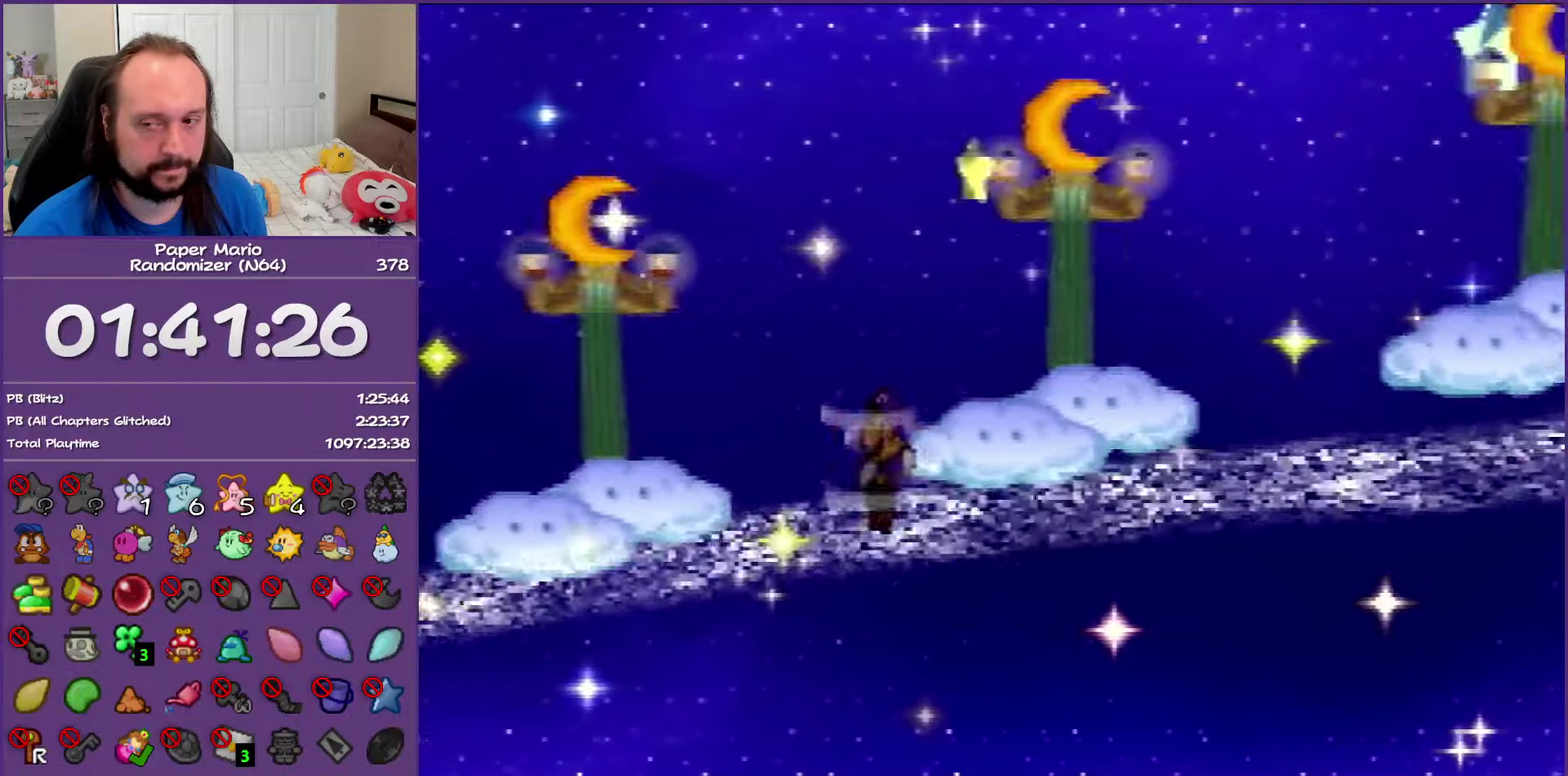
{"buttons": ["Z"], "left_stick": "right", "events": []}
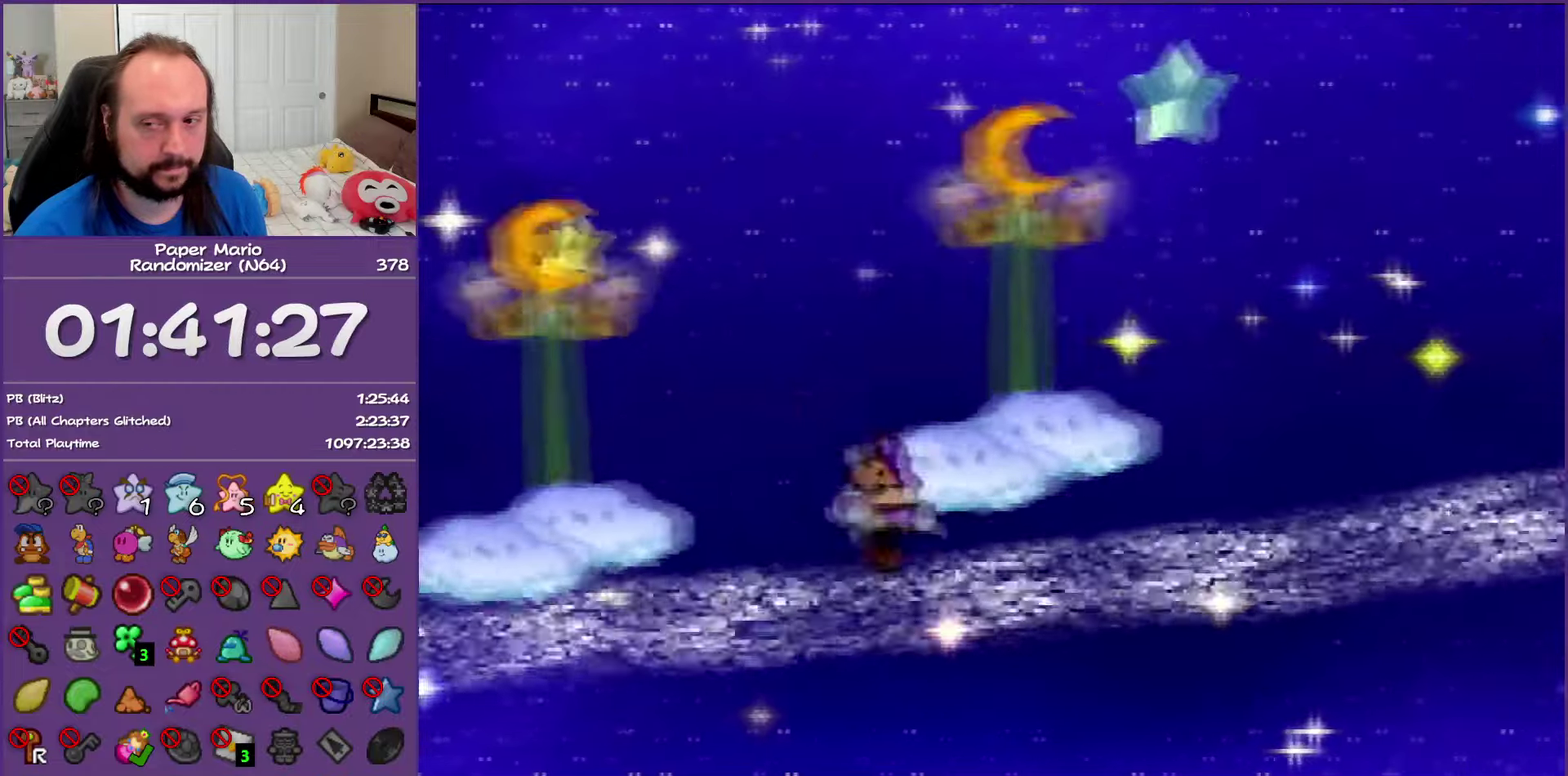
{"buttons": ["Z"], "left_stick": "right", "events": [[17, "Z", "up"], [50, "A", "down"], [100, "A", "up"], [450, "Z", "down"]]}
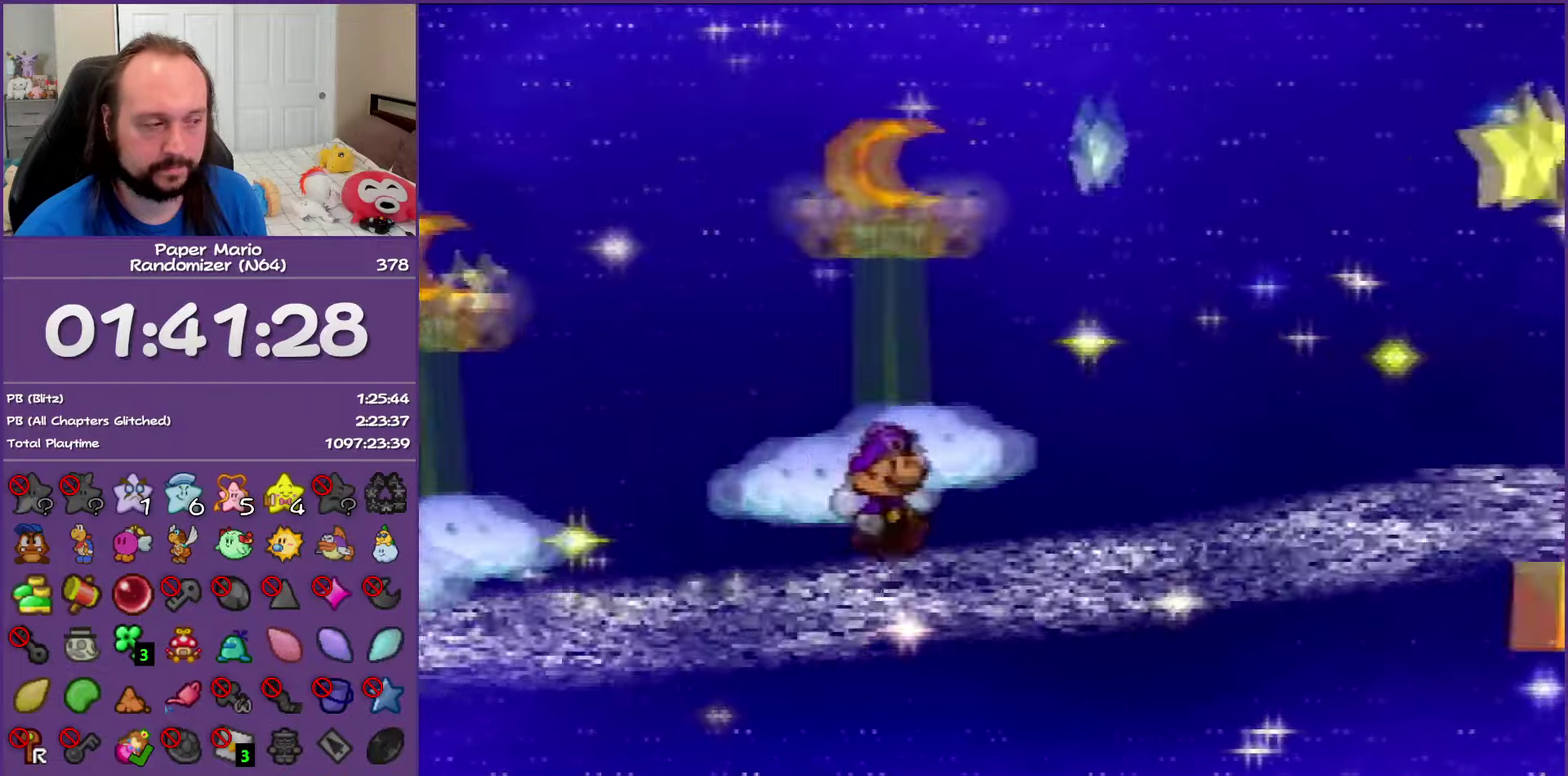
{"buttons": ["Z"], "left_stick": "right", "events": []}
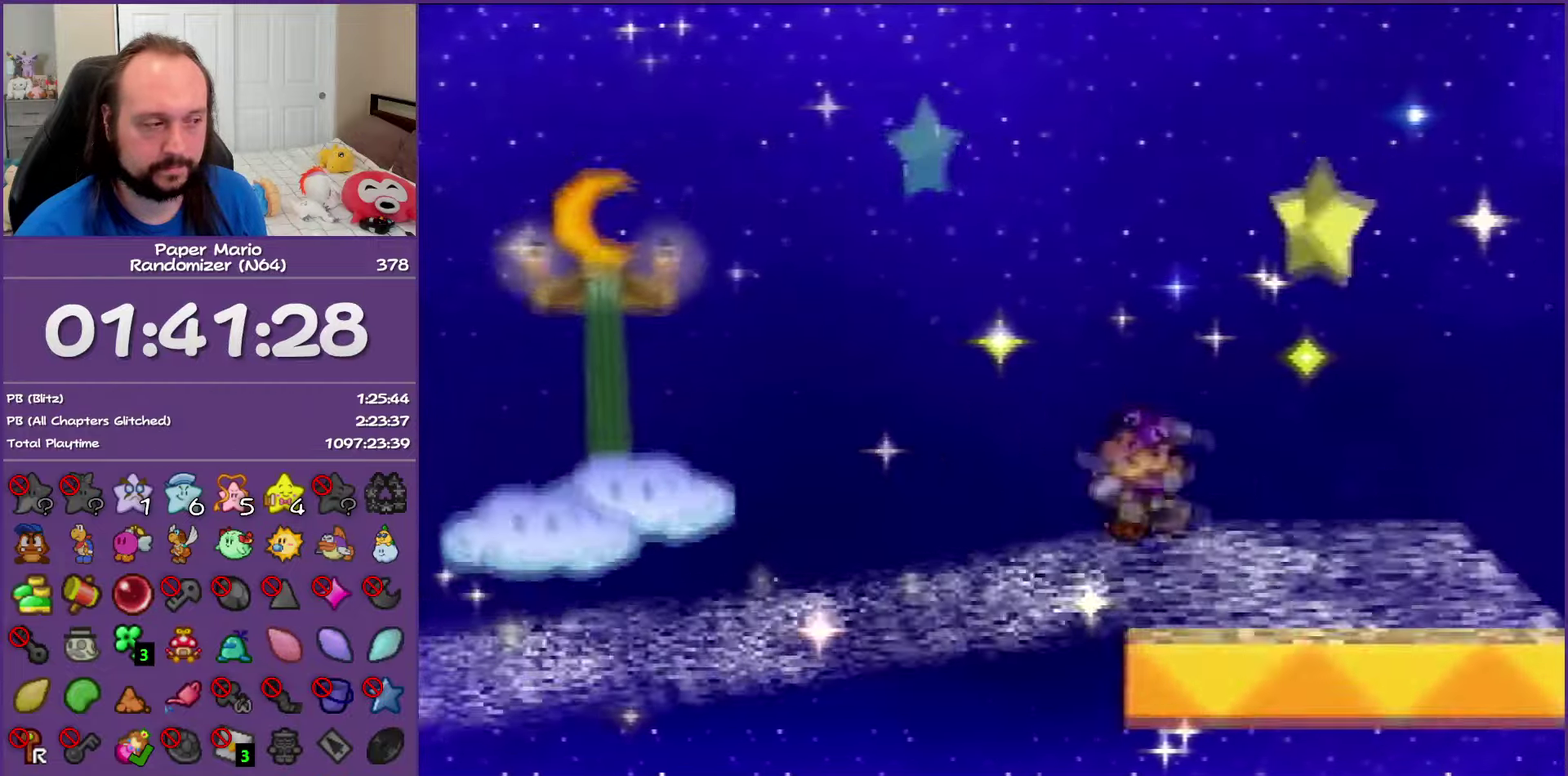
{"buttons": [], "left_stick": "center", "events": [[133, "Z", "up"], [183, "left_stick", "center"]]}